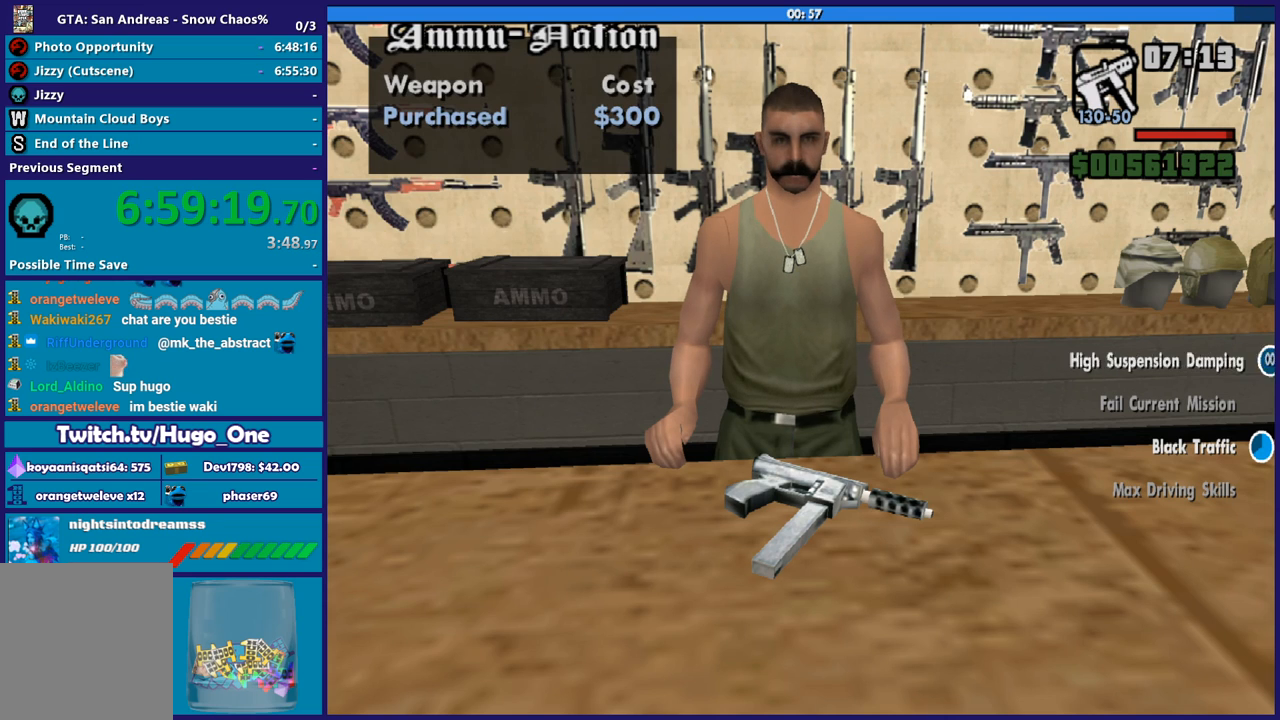
Gameplay with a controller (Xbox layout); each line is a JSON object with the inputs held at the frame after it. "events" lists button and stick changes between this image and that frame as [ms after this image, input, new state], when the widget could be followed in between.
{"buttons": ["A"], "left_stick": "center", "right_stick": "center", "events": [[33, "A", "down"], [167, "A", "up"], [234, "A", "down"], [367, "A", "up"], [434, "A", "down"]]}
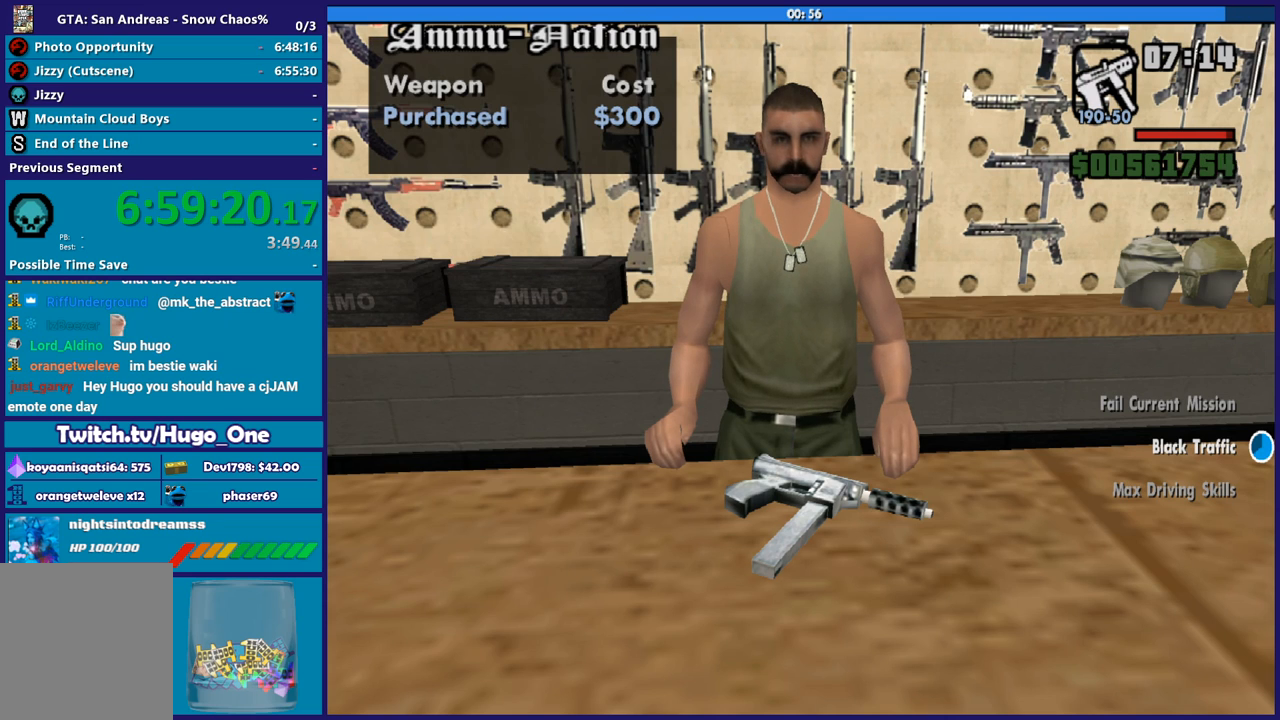
{"buttons": [], "left_stick": "center", "right_stick": "center", "events": [[66, "A", "up"], [166, "A", "down"], [300, "A", "up"]]}
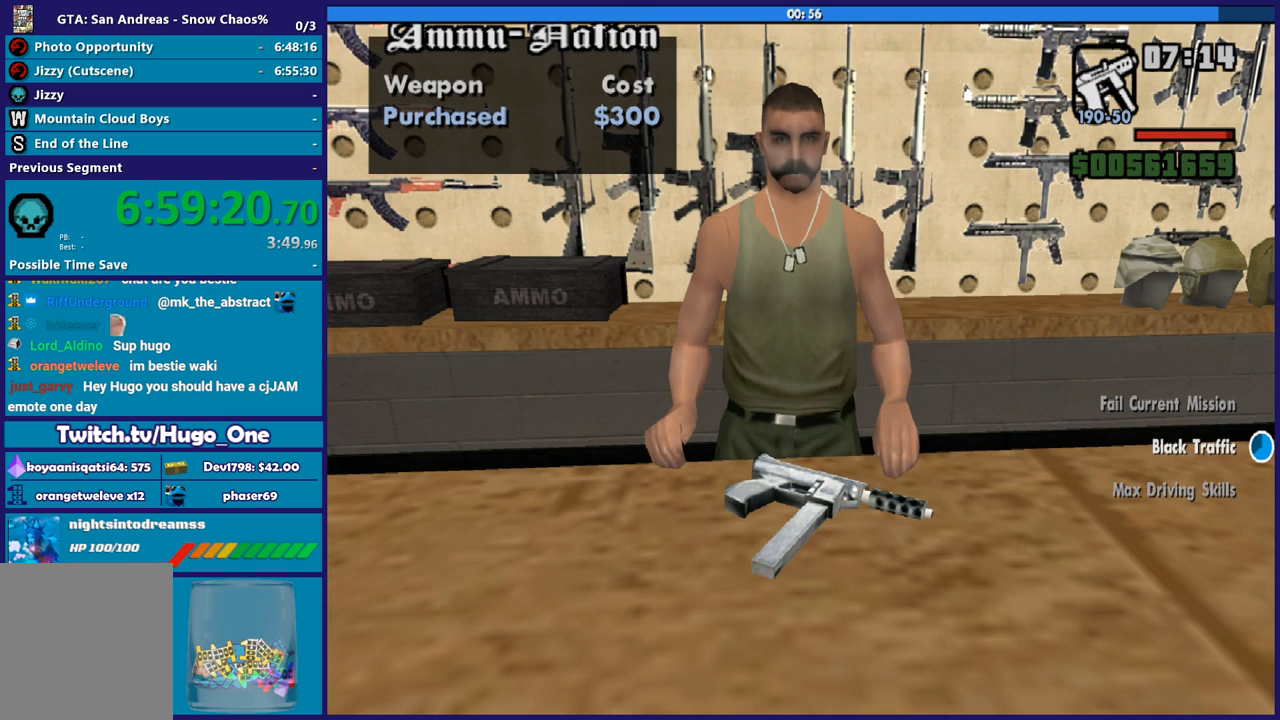
{"buttons": [], "left_stick": "center", "right_stick": "center", "events": [[134, "A", "down"], [200, "A", "up"], [334, "A", "down"], [434, "A", "up"]]}
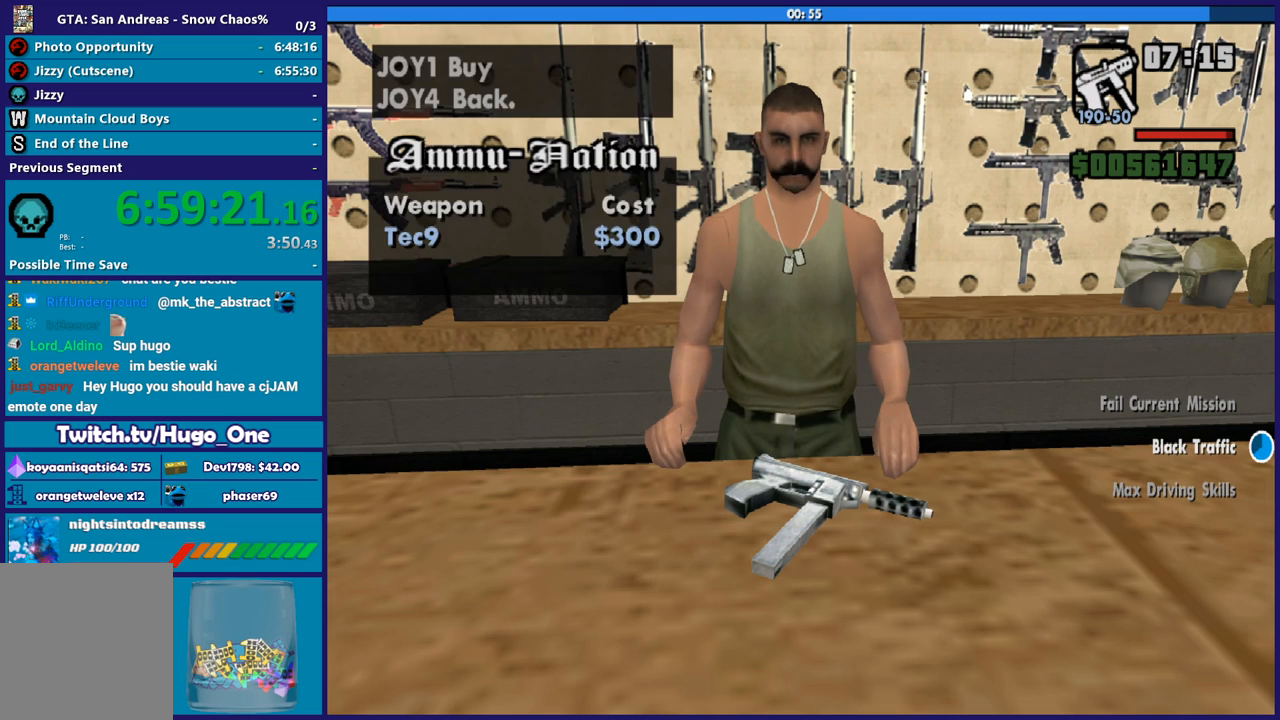
{"buttons": ["A"], "left_stick": "center", "right_stick": "center", "events": [[33, "A", "down"], [166, "A", "up"], [233, "A", "down"], [367, "A", "up"], [467, "A", "down"]]}
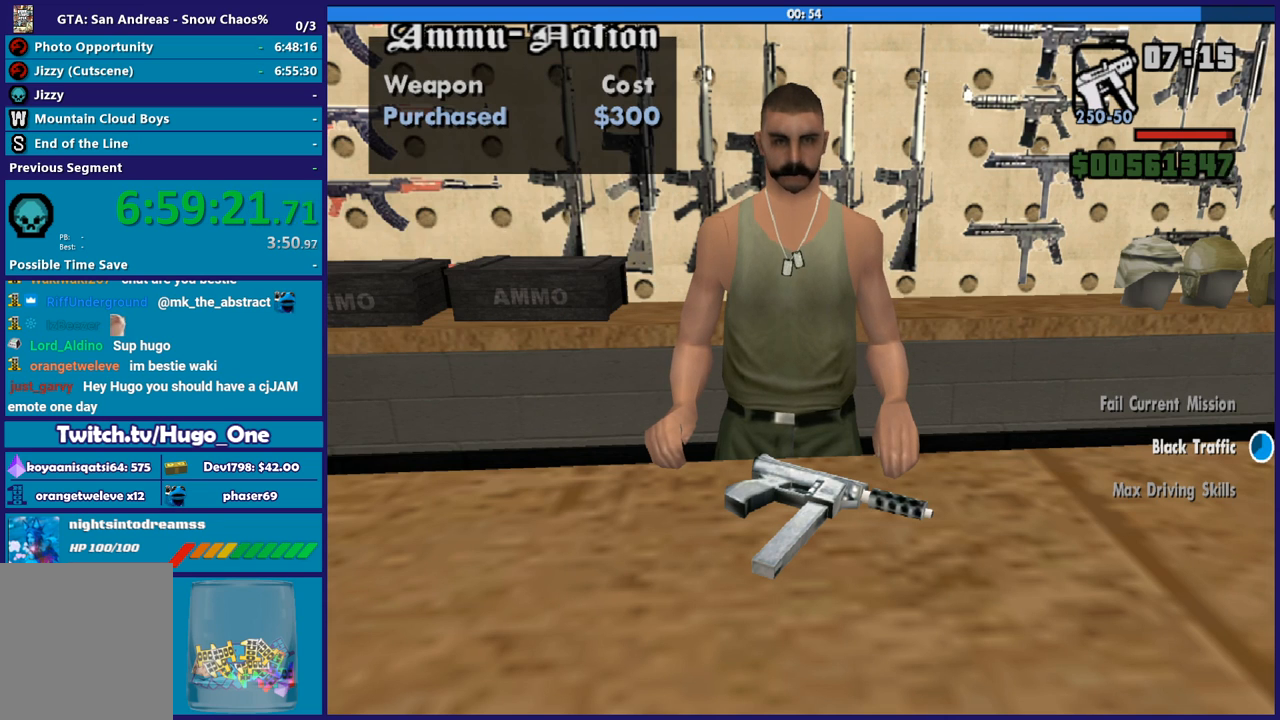
{"buttons": [], "left_stick": "center", "right_stick": "center", "events": [[67, "A", "up"], [167, "A", "down"], [267, "A", "up"], [367, "A", "down"], [501, "A", "up"]]}
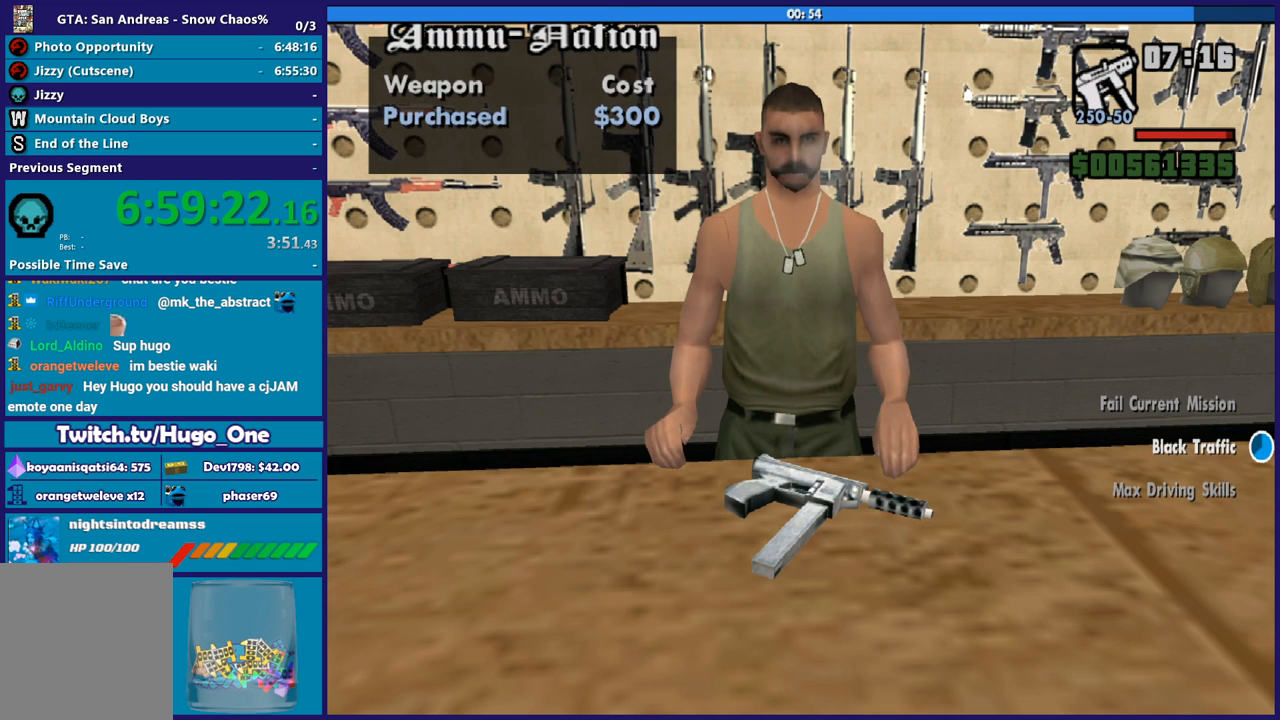
{"buttons": ["A"], "left_stick": "center", "right_stick": "center", "events": [[66, "A", "down"], [200, "A", "up"], [266, "A", "down"], [433, "A", "up"], [500, "A", "down"]]}
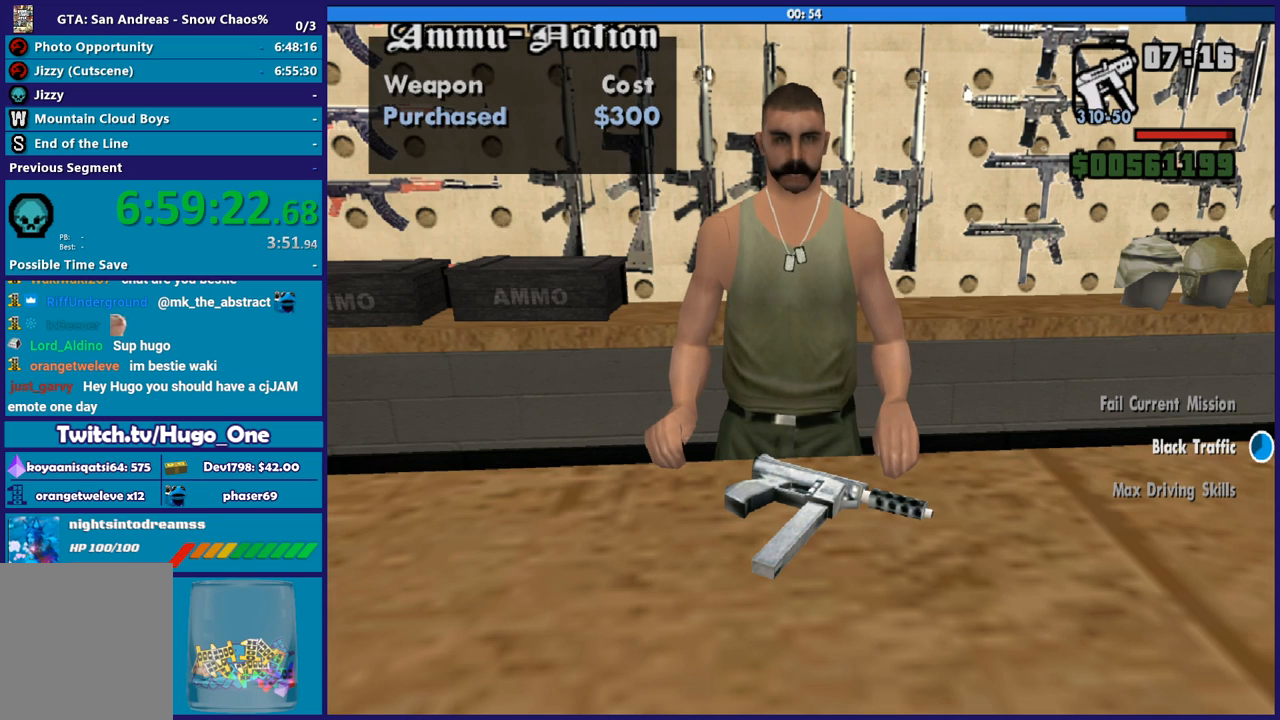
{"buttons": ["A"], "left_stick": "center", "right_stick": "center", "events": [[134, "A", "up"], [200, "A", "down"], [334, "A", "up"], [434, "A", "down"]]}
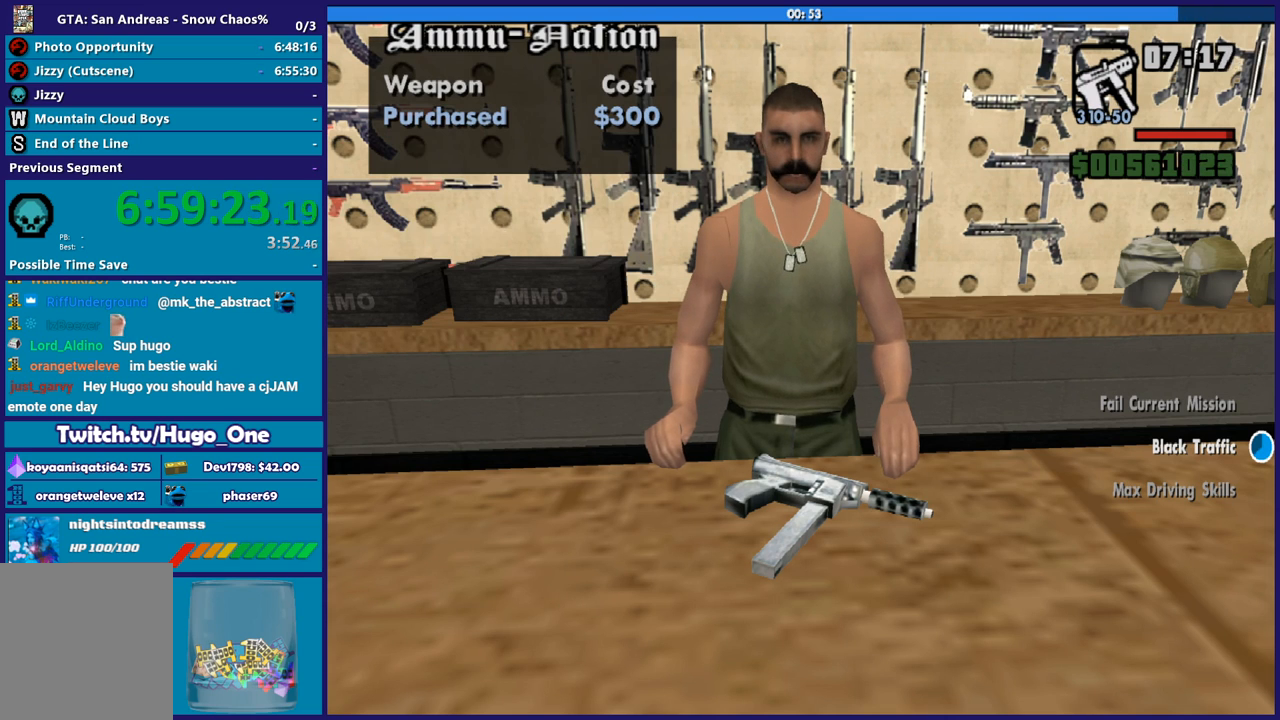
{"buttons": [], "left_stick": "center", "right_stick": "center", "events": [[33, "A", "up"], [133, "A", "down"], [266, "A", "up"], [333, "A", "down"], [467, "A", "up"]]}
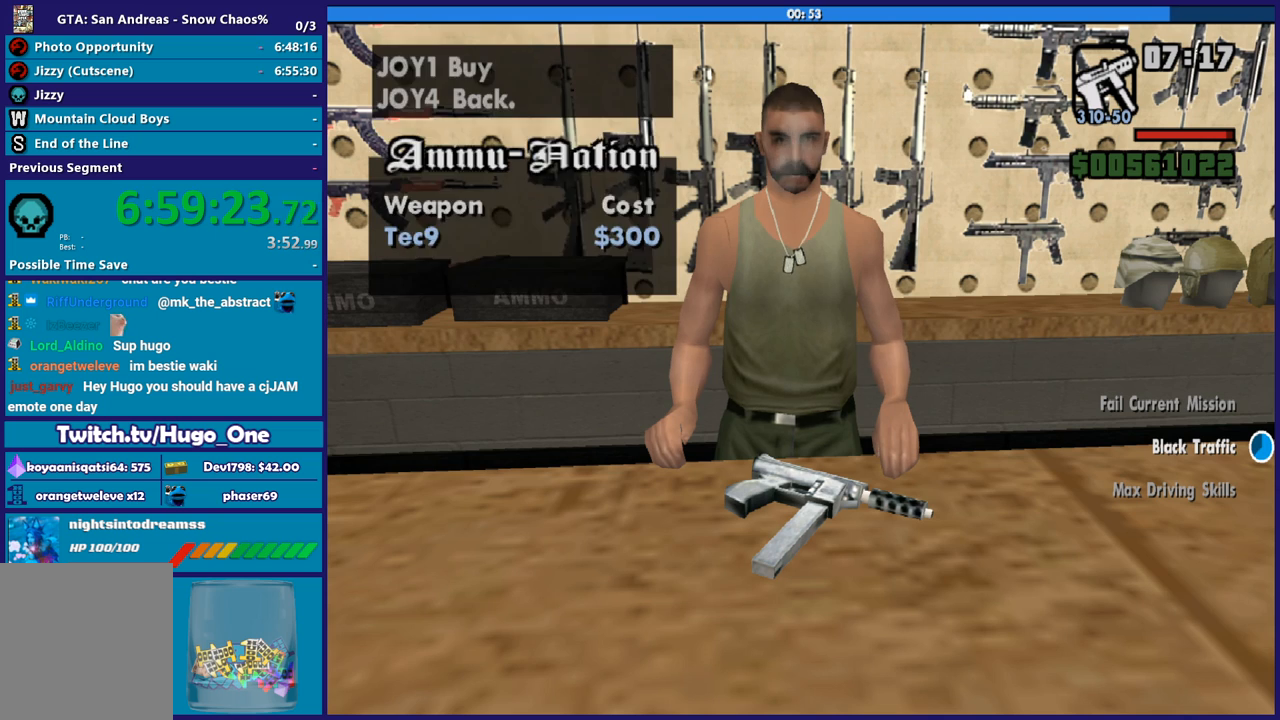
{"buttons": ["A"], "left_stick": "center", "right_stick": "center", "events": [[33, "A", "down"], [167, "A", "up"], [267, "A", "down"], [367, "A", "up"], [467, "A", "down"]]}
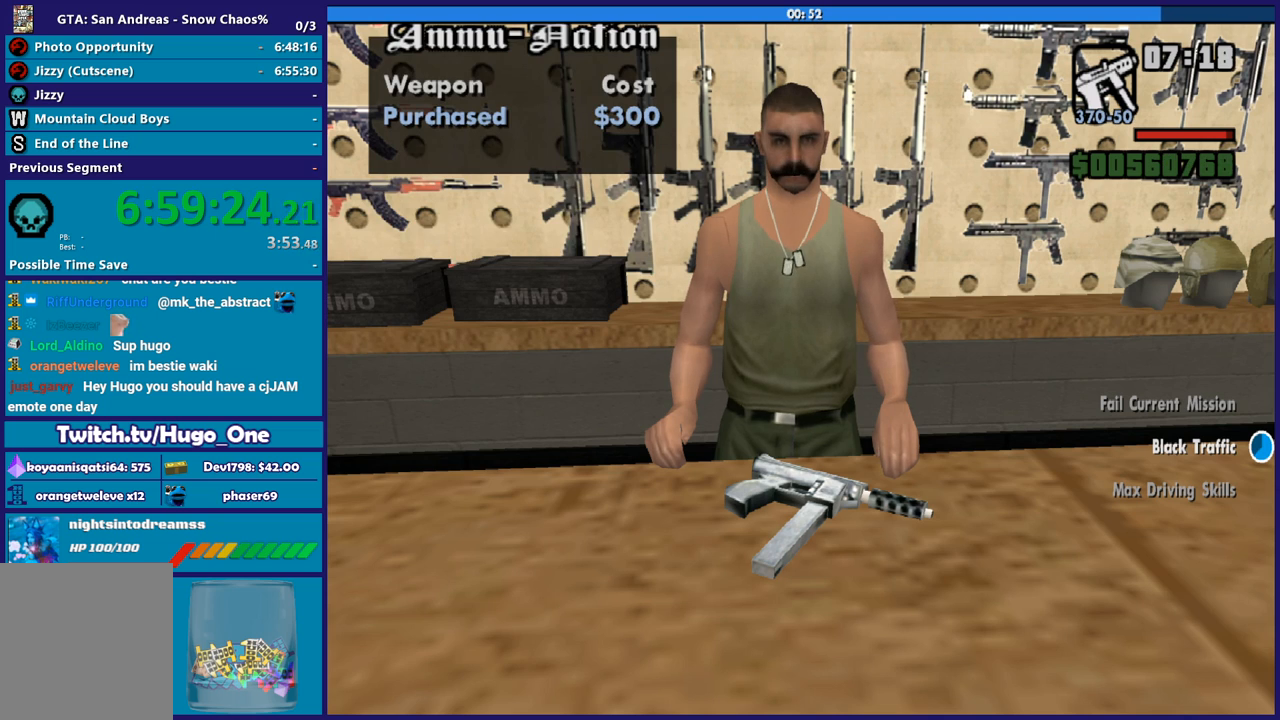
{"buttons": [], "left_stick": "center", "right_stick": "center", "events": [[100, "A", "up"], [166, "A", "down"], [300, "A", "up"], [400, "A", "down"], [500, "A", "up"]]}
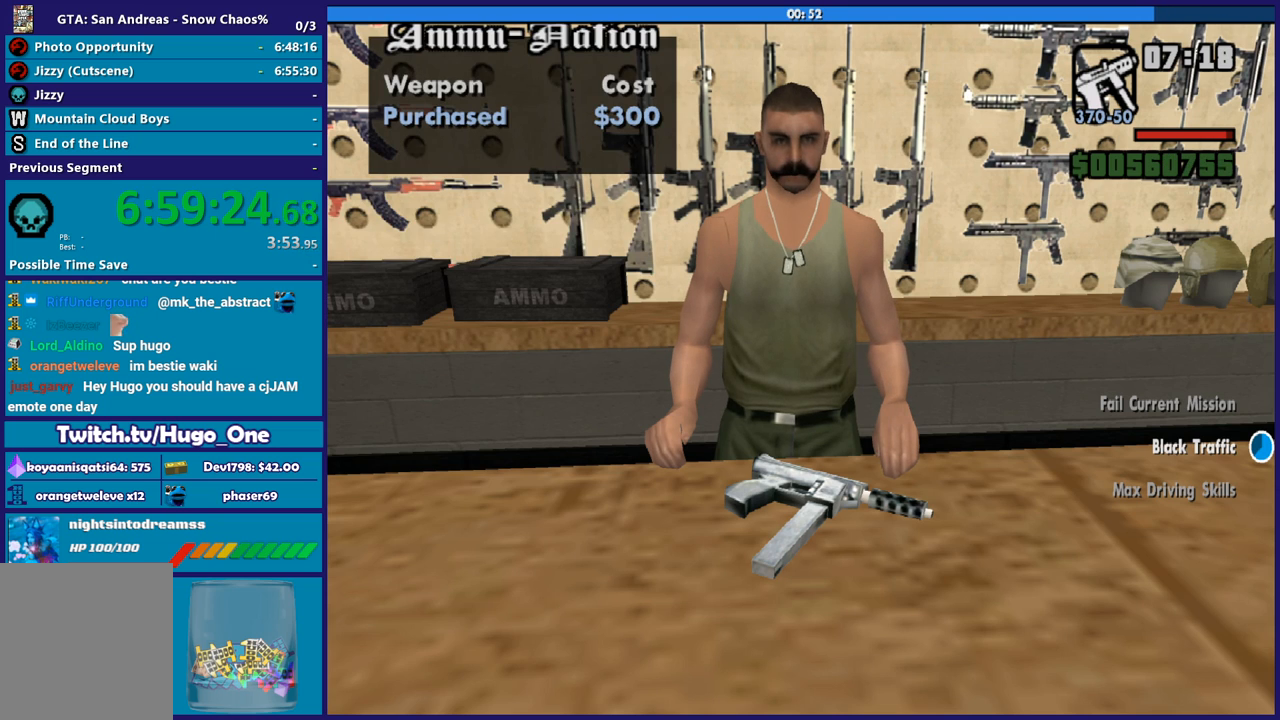
{"buttons": [], "left_stick": "center", "right_stick": "center", "events": [[100, "A", "down"], [267, "A", "up"], [334, "A", "down"], [467, "A", "up"]]}
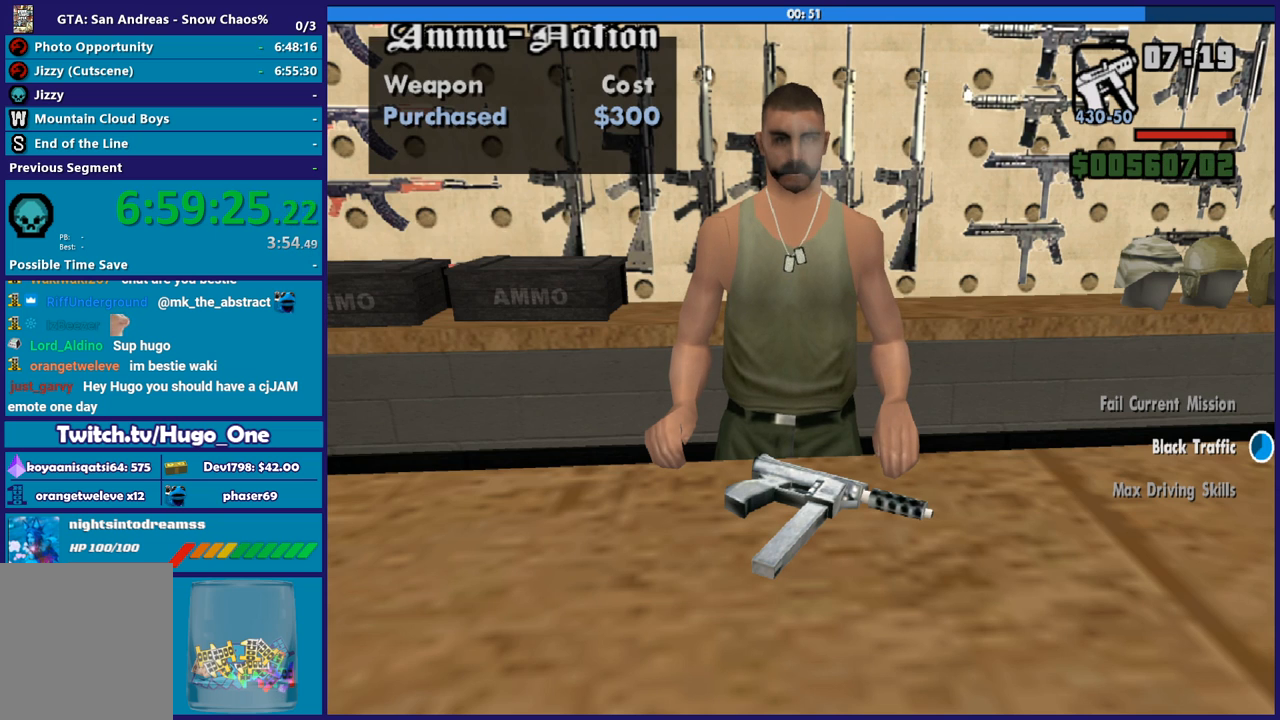
{"buttons": ["A"], "left_stick": "center", "right_stick": "center", "events": [[66, "A", "down"], [166, "A", "up"], [233, "A", "down"], [367, "A", "up"], [467, "A", "down"]]}
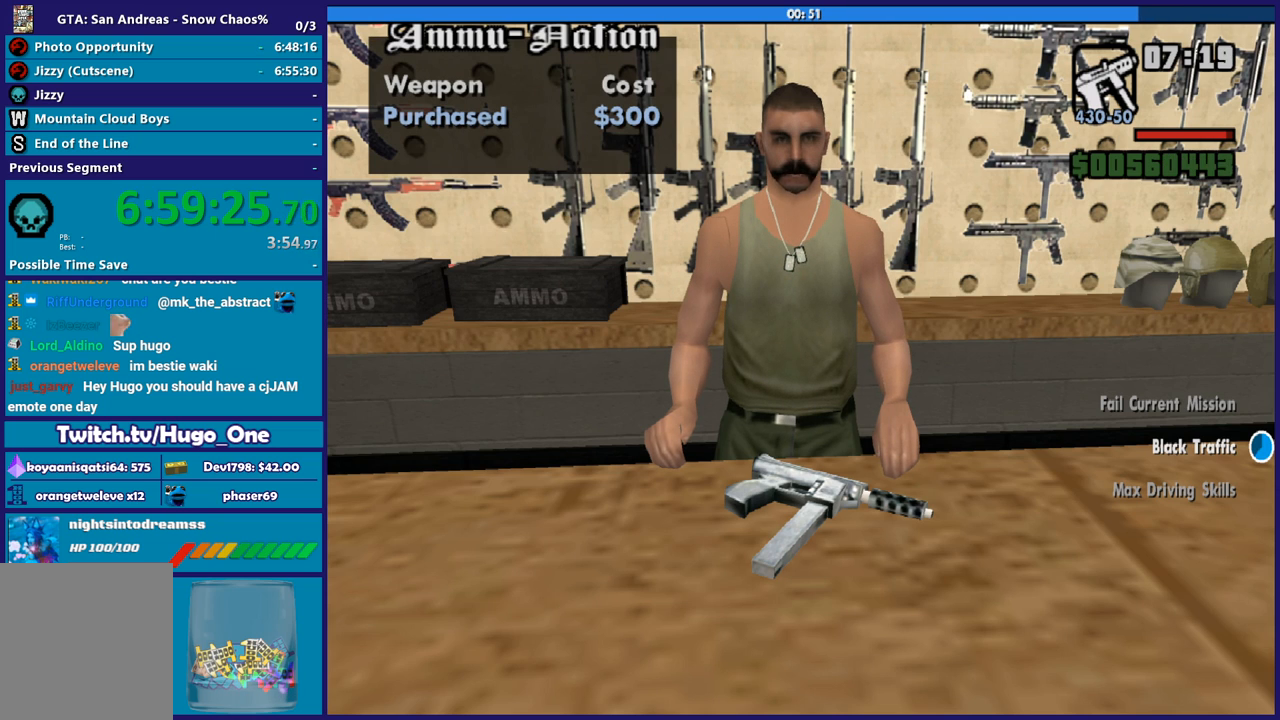
{"buttons": [], "left_stick": "center", "right_stick": "center", "events": [[67, "A", "up"], [167, "A", "down"], [267, "A", "up"], [367, "A", "down"], [467, "A", "up"]]}
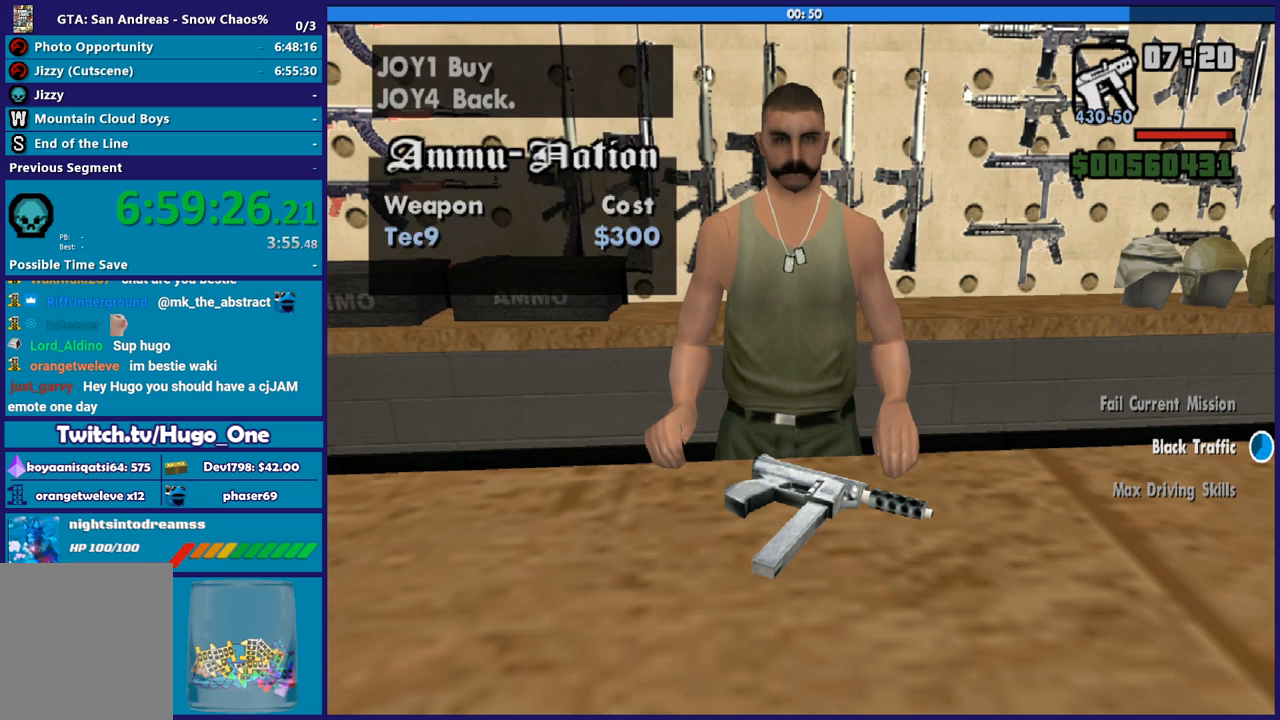
{"buttons": ["A"], "left_stick": "center", "right_stick": "center", "events": [[33, "A", "down"], [166, "A", "up"], [233, "A", "down"], [367, "A", "up"], [433, "A", "down"]]}
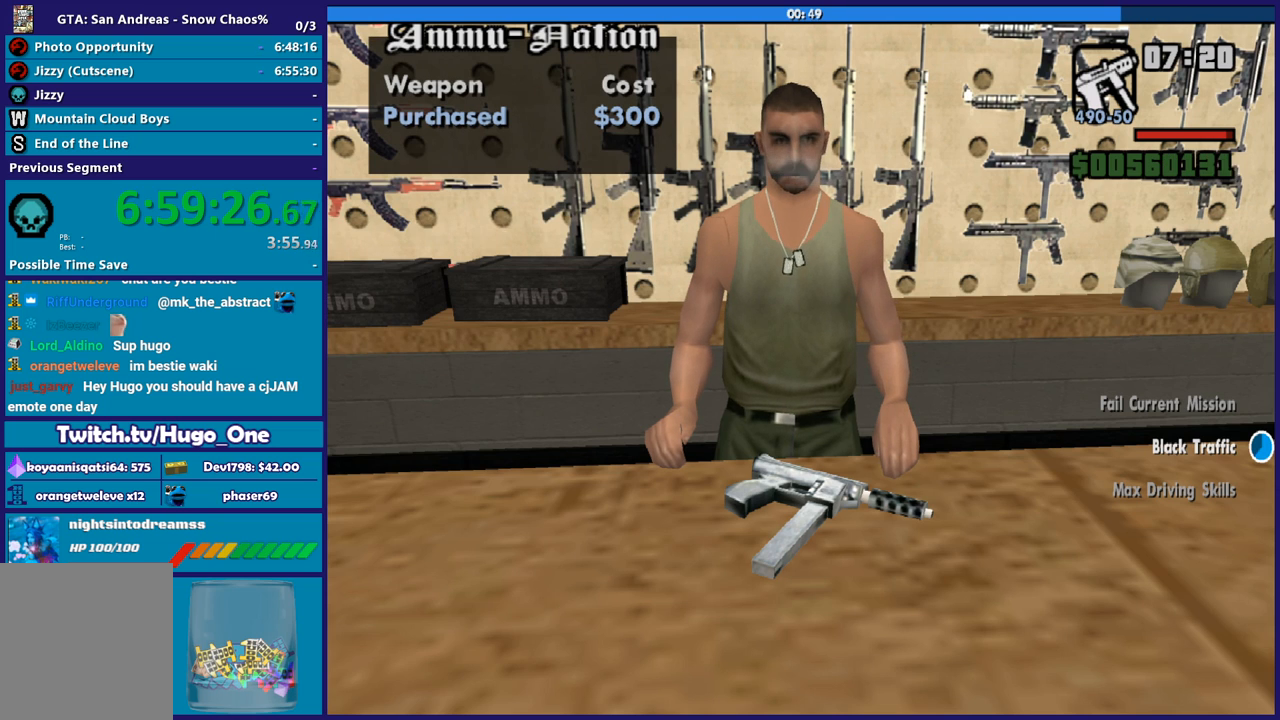
{"buttons": [], "left_stick": "center", "right_stick": "center", "events": [[67, "A", "up"], [133, "A", "down"], [267, "A", "up"], [334, "A", "down"], [467, "A", "up"]]}
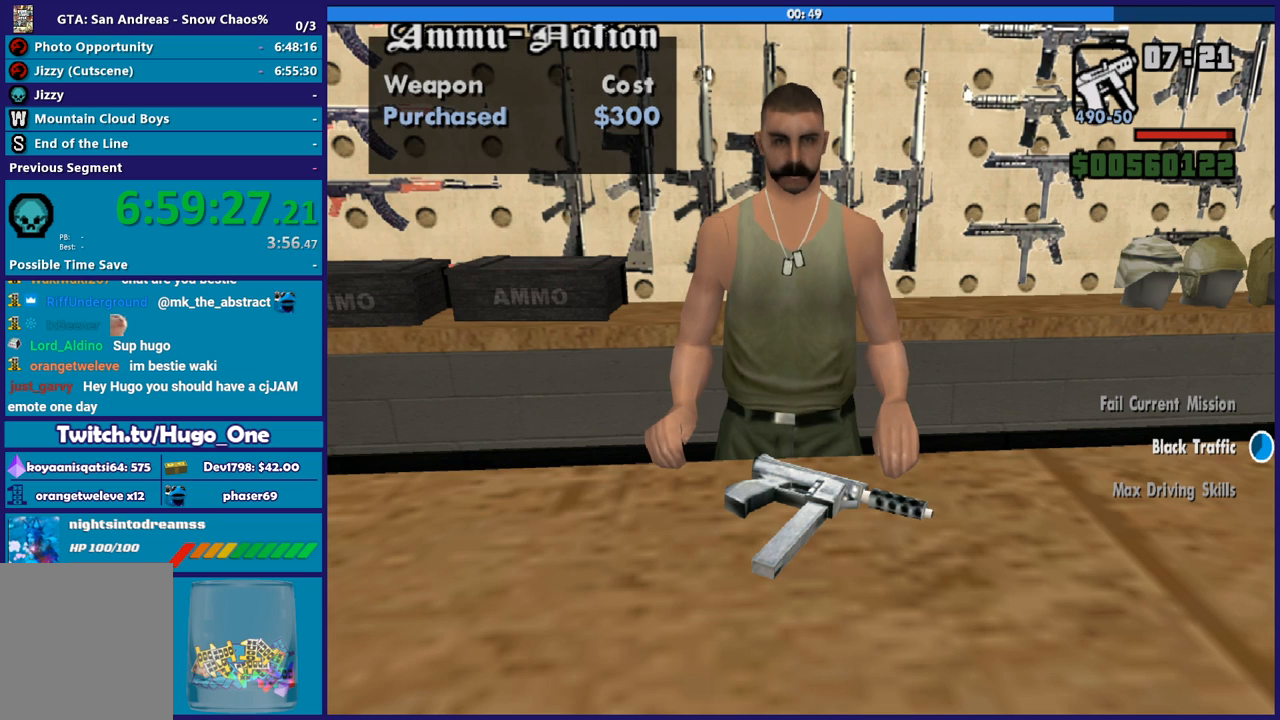
{"buttons": ["A"], "left_stick": "center", "right_stick": "center", "events": [[33, "A", "down"], [133, "A", "up"], [233, "A", "down"], [367, "A", "up"], [433, "A", "down"]]}
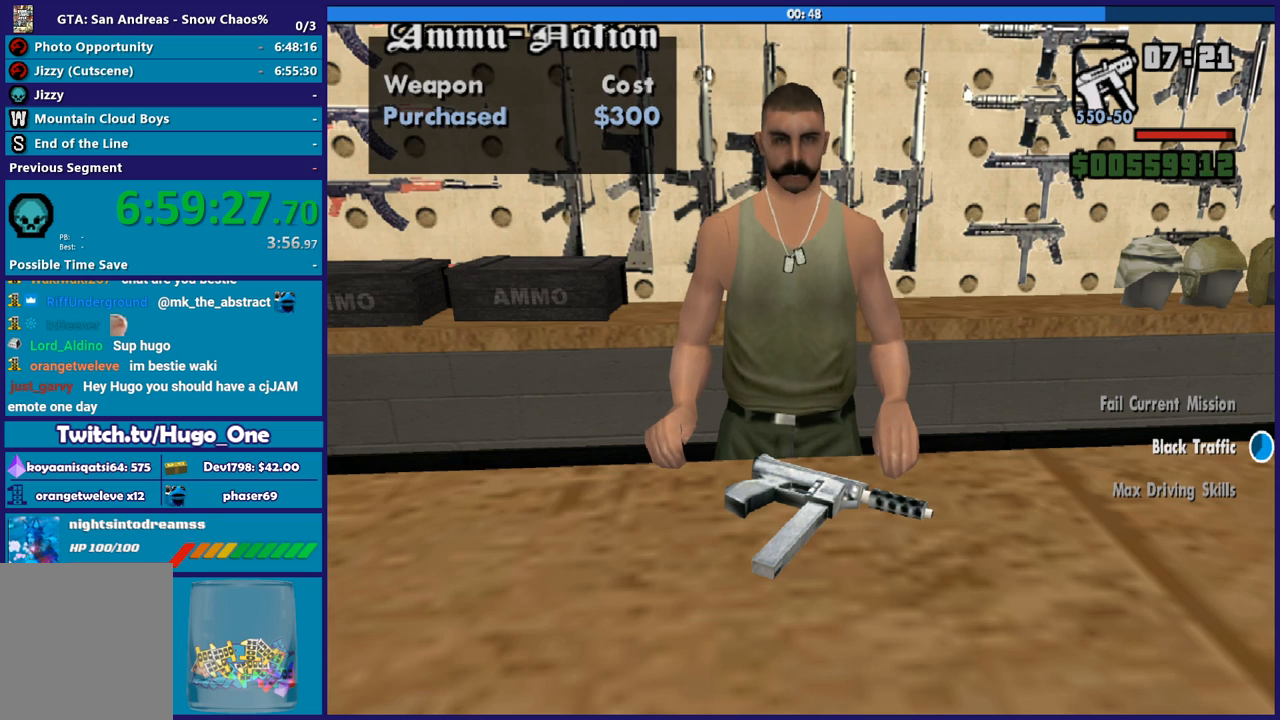
{"buttons": [], "left_stick": "center", "right_stick": "center", "events": [[67, "A", "up"], [134, "A", "down"], [234, "A", "up"], [300, "A", "down"], [467, "A", "up"]]}
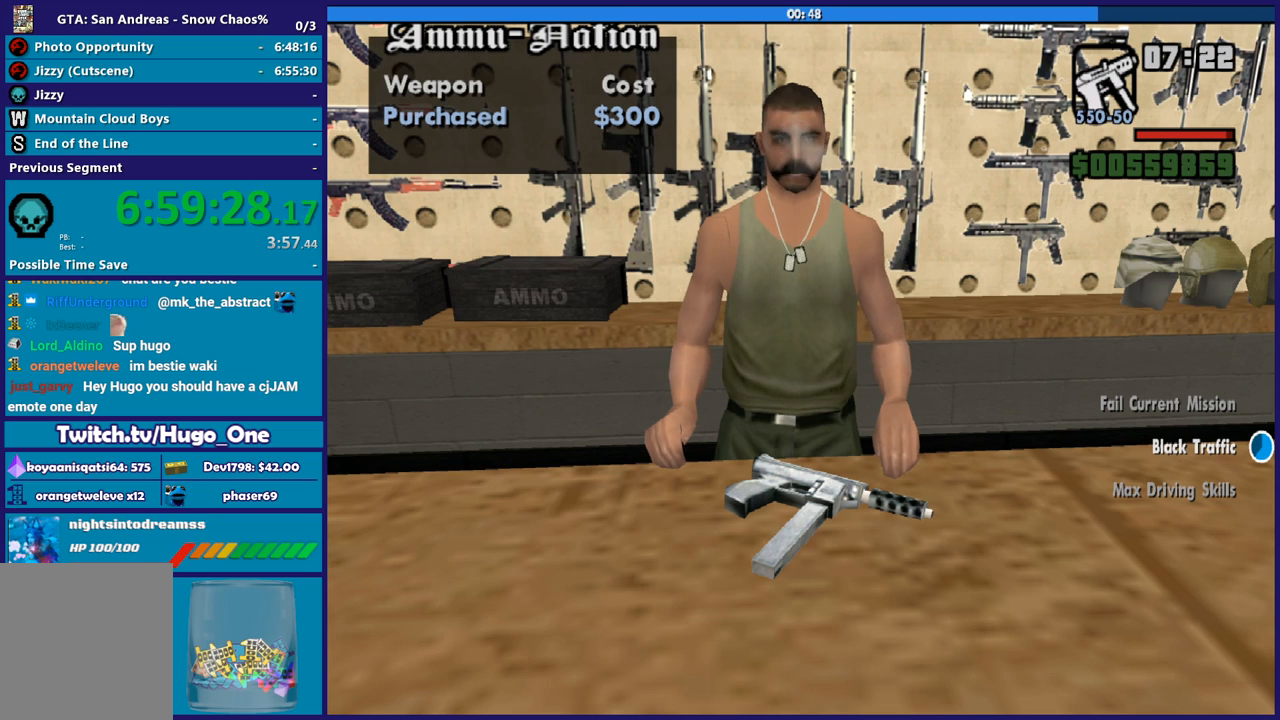
{"buttons": ["A"], "left_stick": "center", "right_stick": "center", "events": [[33, "A", "down"], [166, "A", "up"], [233, "A", "down"], [400, "A", "up"], [467, "A", "down"]]}
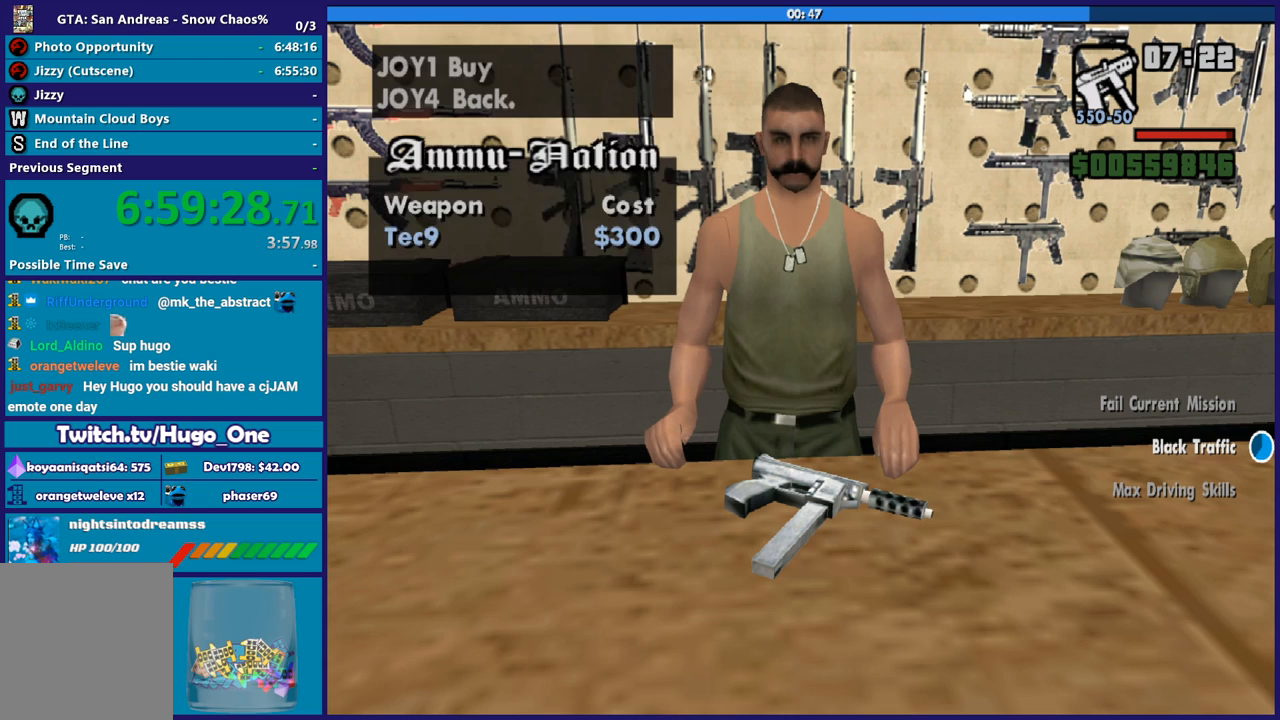
{"buttons": ["A"], "left_stick": "center", "right_stick": "center", "events": [[100, "A", "up"], [167, "A", "down"], [334, "A", "up"], [400, "A", "down"]]}
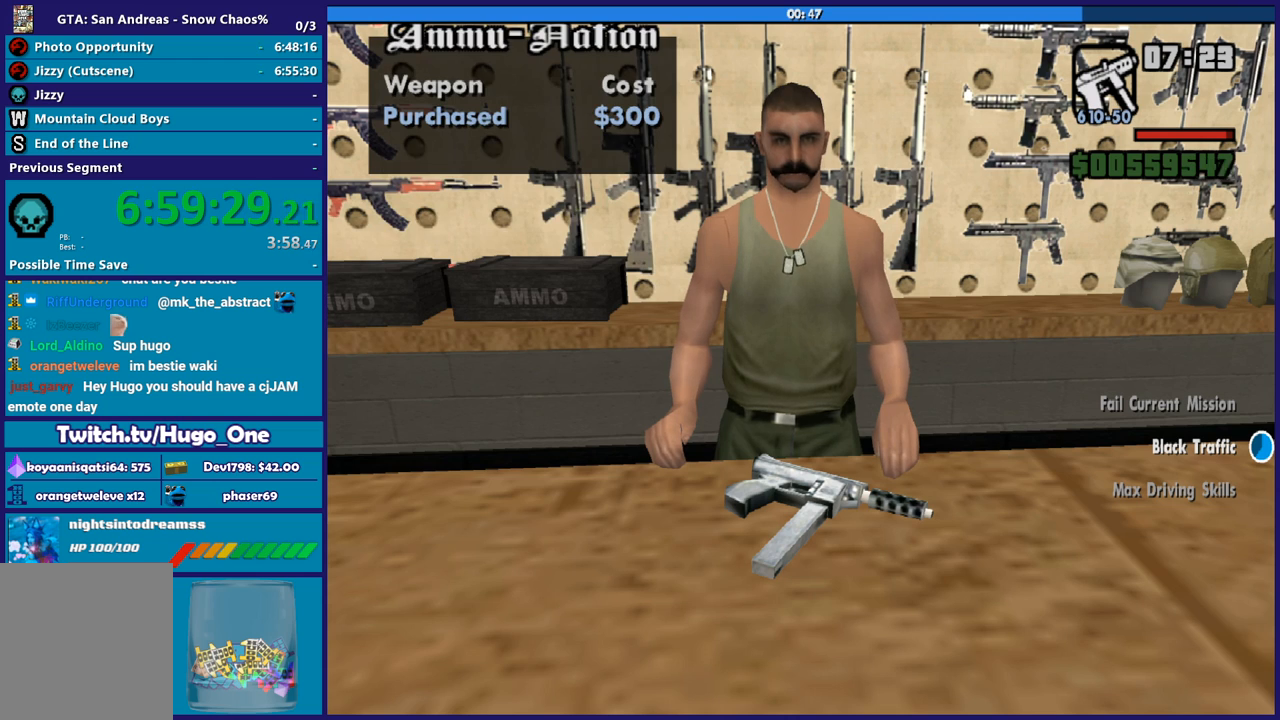
{"buttons": [], "left_stick": "center", "right_stick": "center", "events": [[33, "A", "up"], [100, "A", "down"], [266, "A", "up"], [333, "A", "down"], [467, "A", "up"]]}
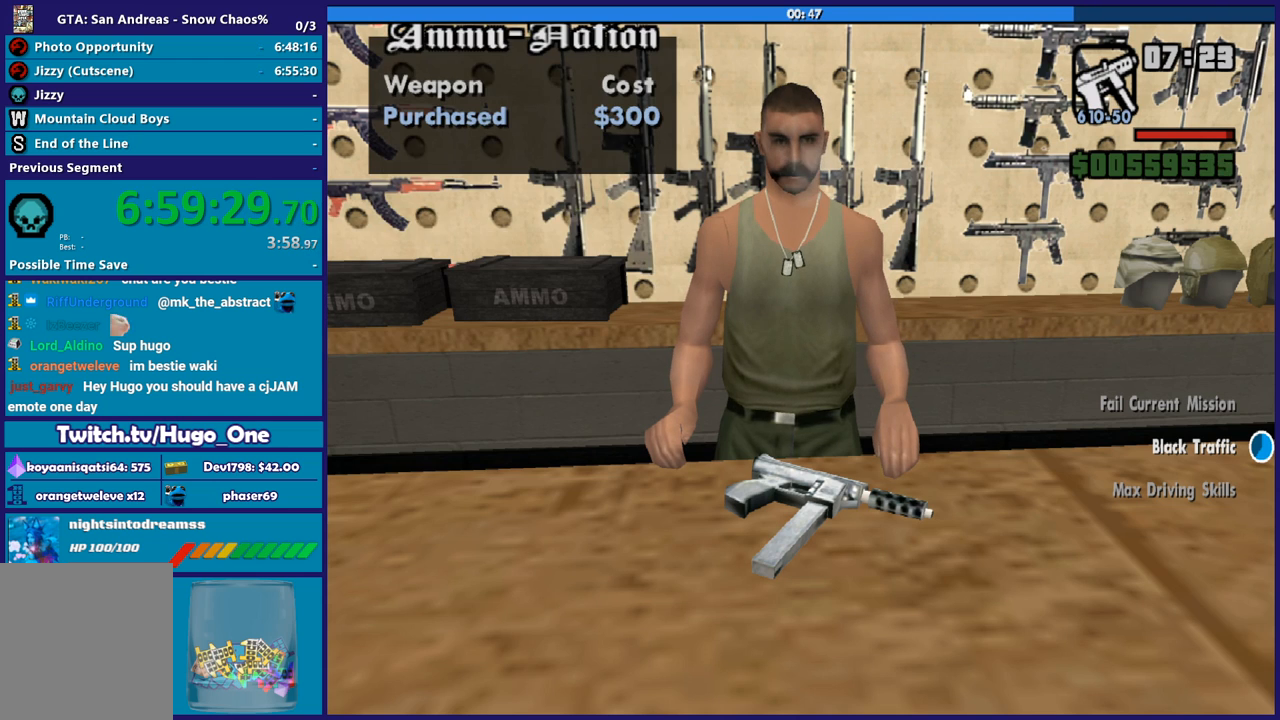
{"buttons": [], "left_stick": "center", "right_stick": "center", "events": [[33, "A", "down"], [167, "A", "up"], [267, "A", "down"], [400, "A", "up"]]}
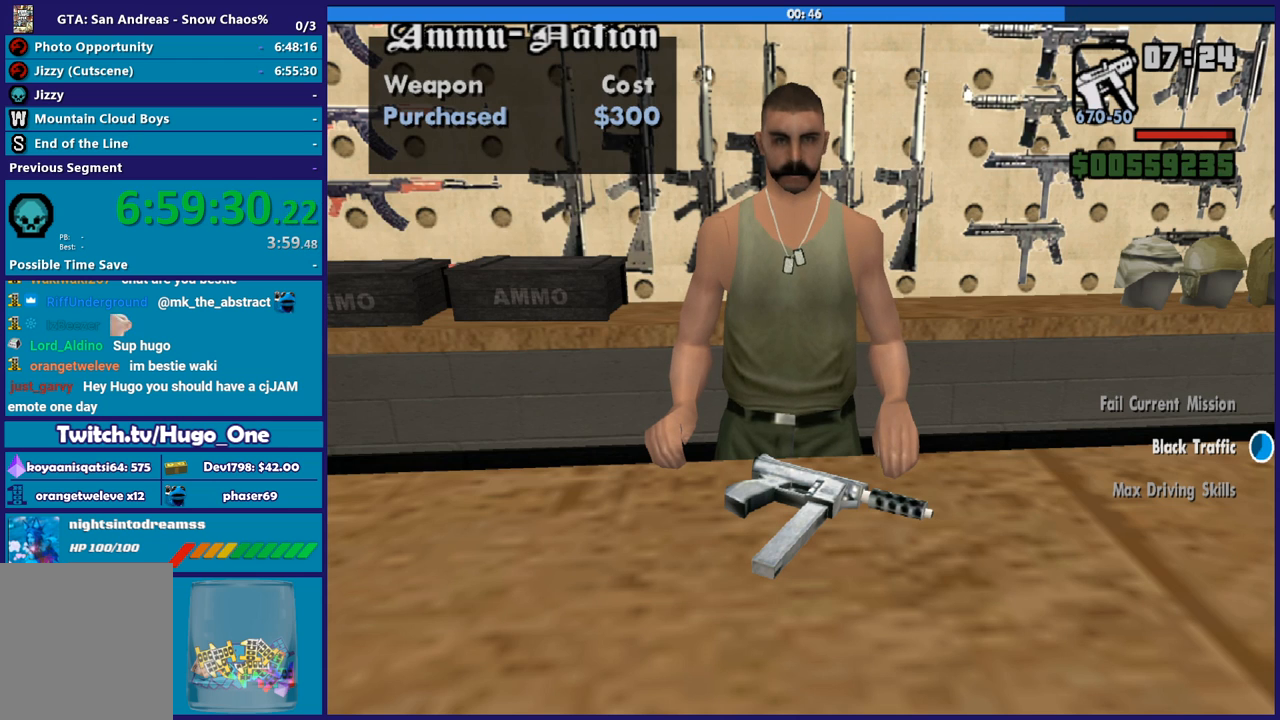
{"buttons": ["A"], "left_stick": "center", "right_stick": "center", "events": [[33, "A", "down"], [133, "A", "up"], [233, "A", "down"], [367, "A", "up"], [467, "A", "down"]]}
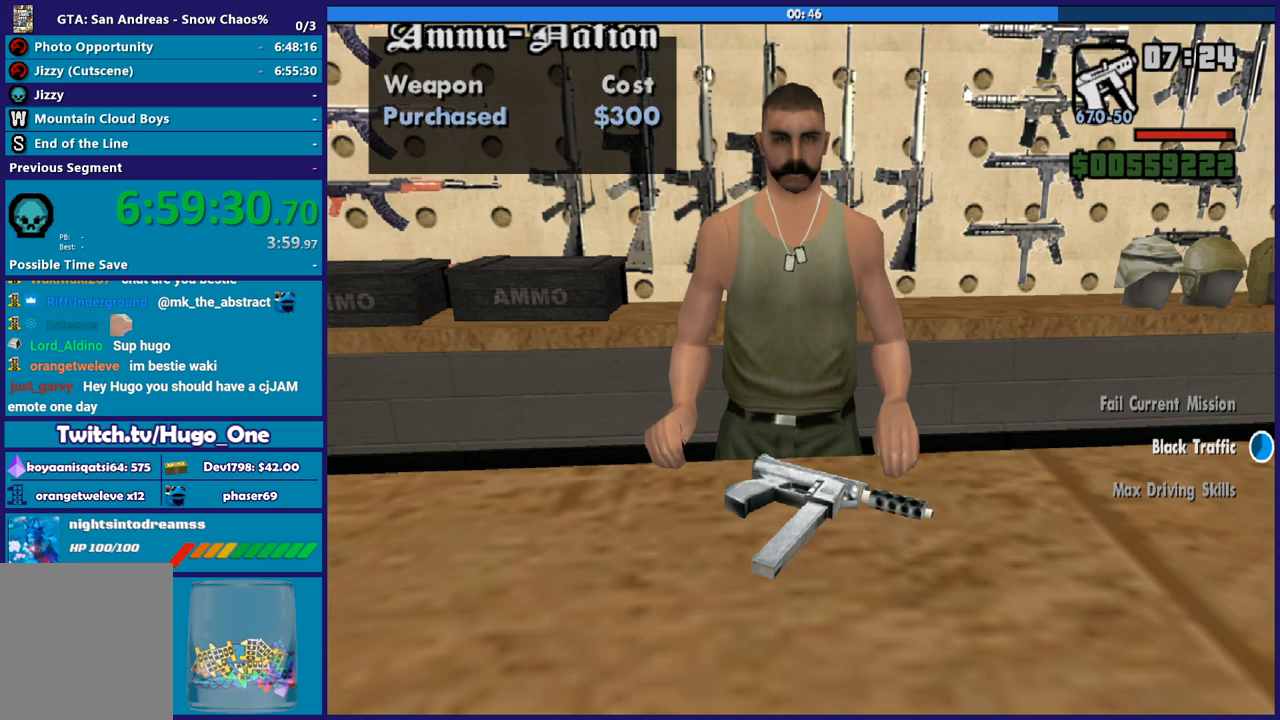
{"buttons": ["A"], "left_stick": "center", "right_stick": "center", "events": [[100, "A", "up"], [200, "A", "down"], [334, "A", "up"], [434, "A", "down"]]}
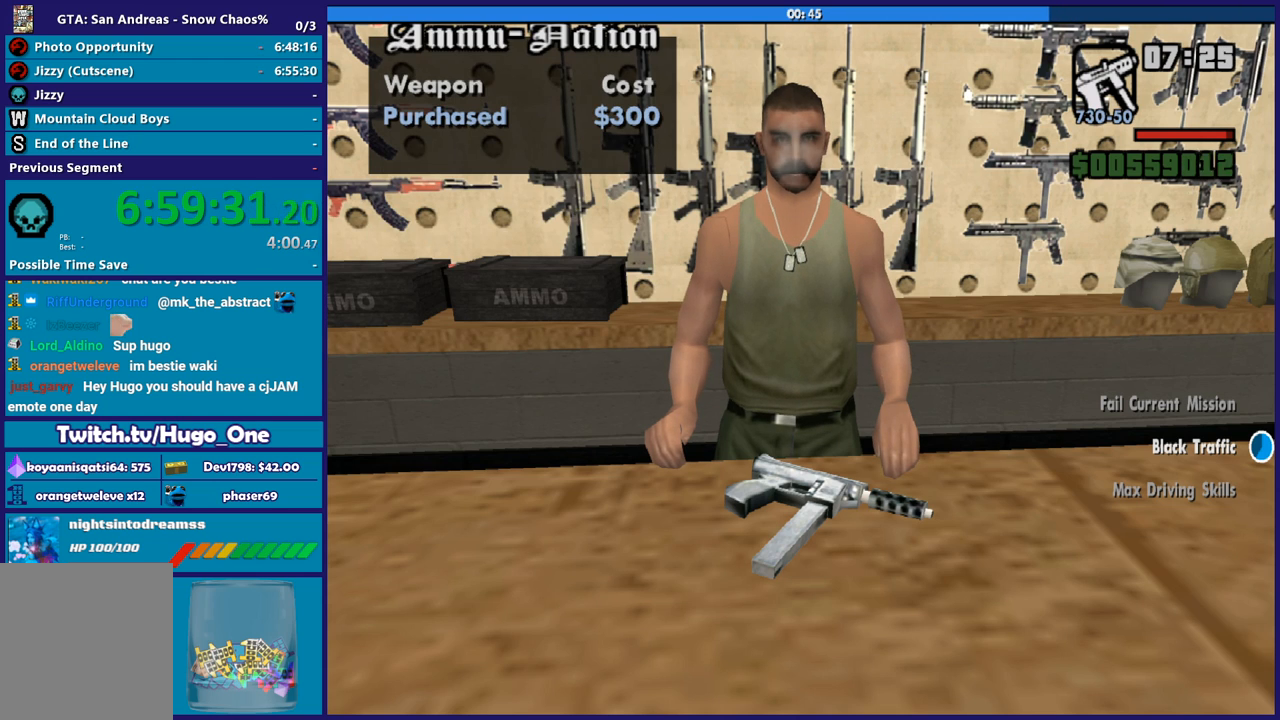
{"buttons": [], "left_stick": "center", "right_stick": "center", "events": [[66, "A", "up"], [166, "A", "down"], [300, "A", "up"], [400, "A", "down"], [500, "A", "up"]]}
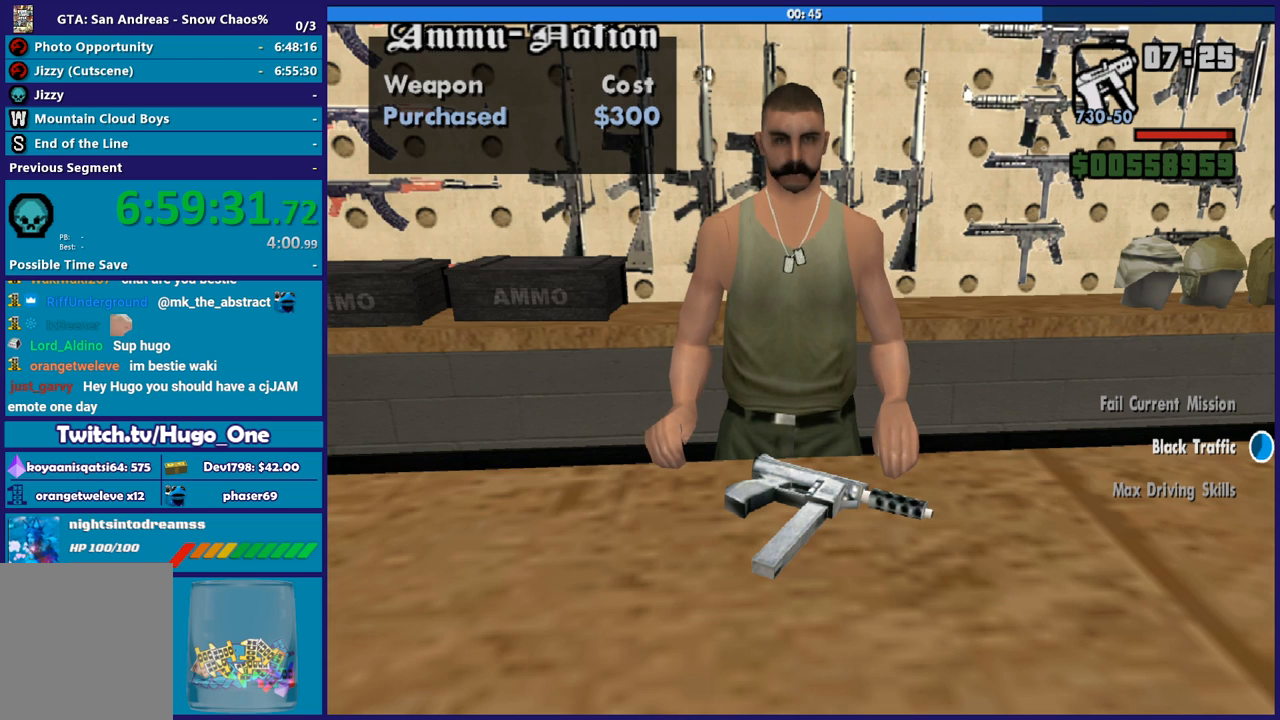
{"buttons": ["A"], "left_stick": "center", "right_stick": "center", "events": [[100, "A", "down"], [200, "A", "up"], [300, "A", "down"], [434, "A", "up"], [501, "A", "down"]]}
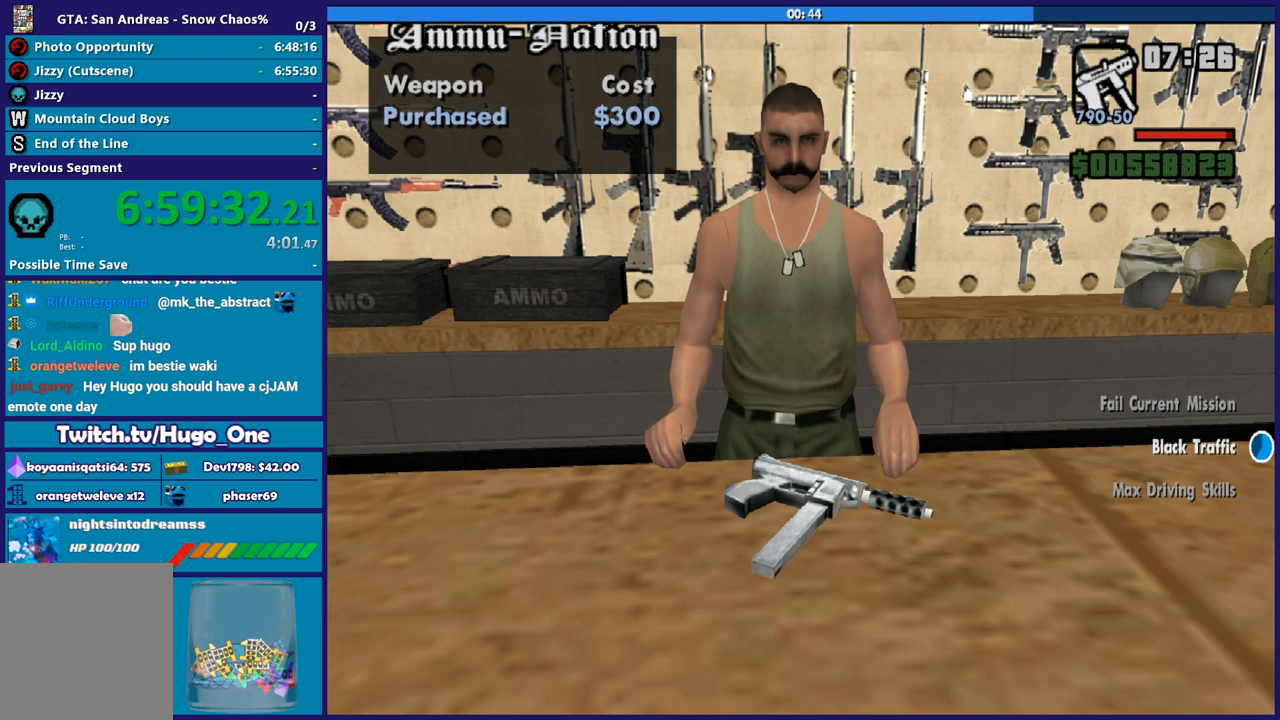
{"buttons": [], "left_stick": "center", "right_stick": "center", "events": [[133, "A", "up"], [166, "A", "down"], [266, "A", "up"], [367, "A", "down"], [500, "A", "up"]]}